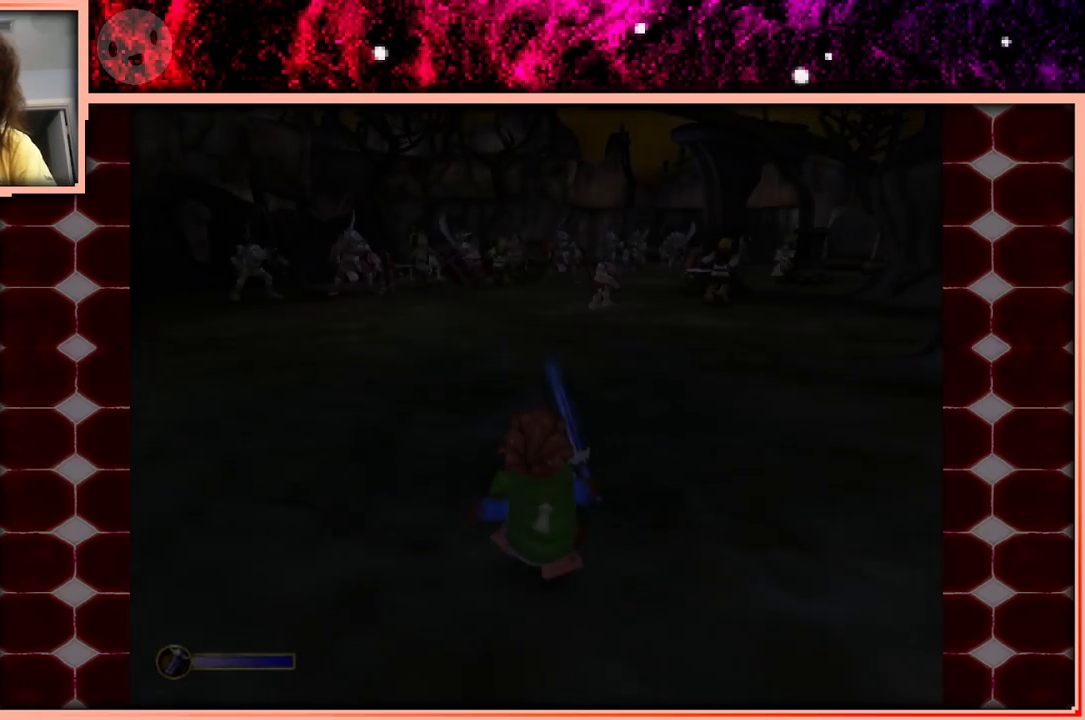
Gameplay with keyboard and mouse; each line is a JSON object with the keys held at the frame after it. "events" lists presses ("down") and releases ("up") of "a", "d", "s", "space" and "w" between this image and that frame as [ms after this image, input, new state], when the widget could be followed in between. No other keys are recorded. Mouse buttons are not recorded. Not read: mouse_move.
{"keys": ["w"], "events": [[250, "w", "down"]]}
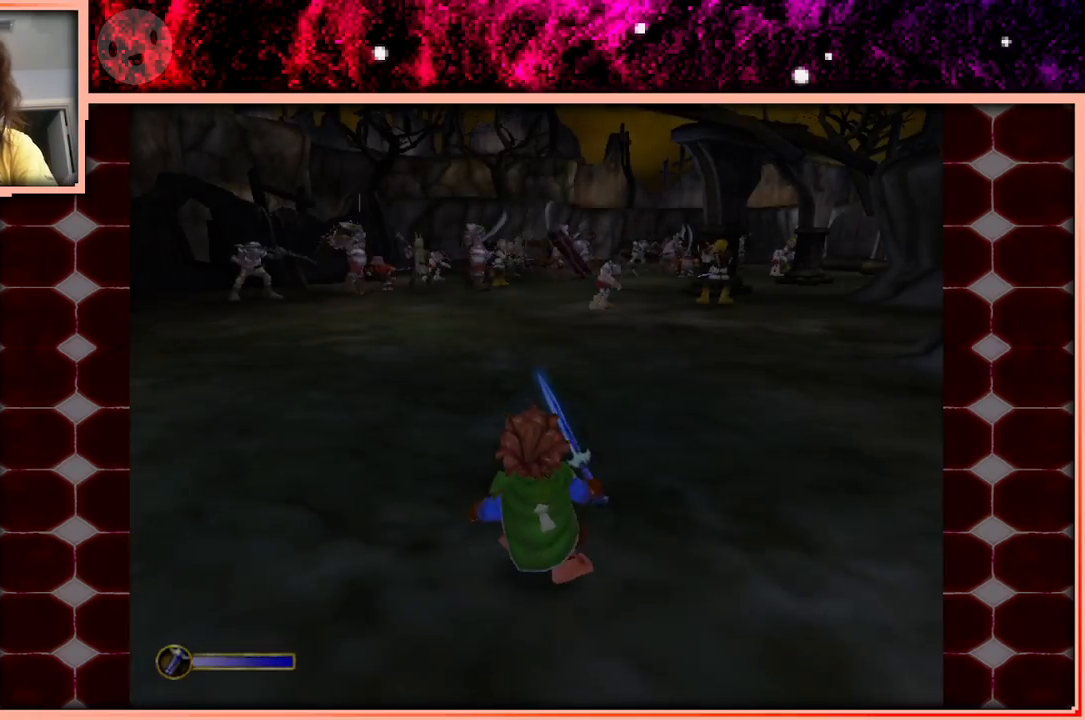
{"keys": ["w"], "events": []}
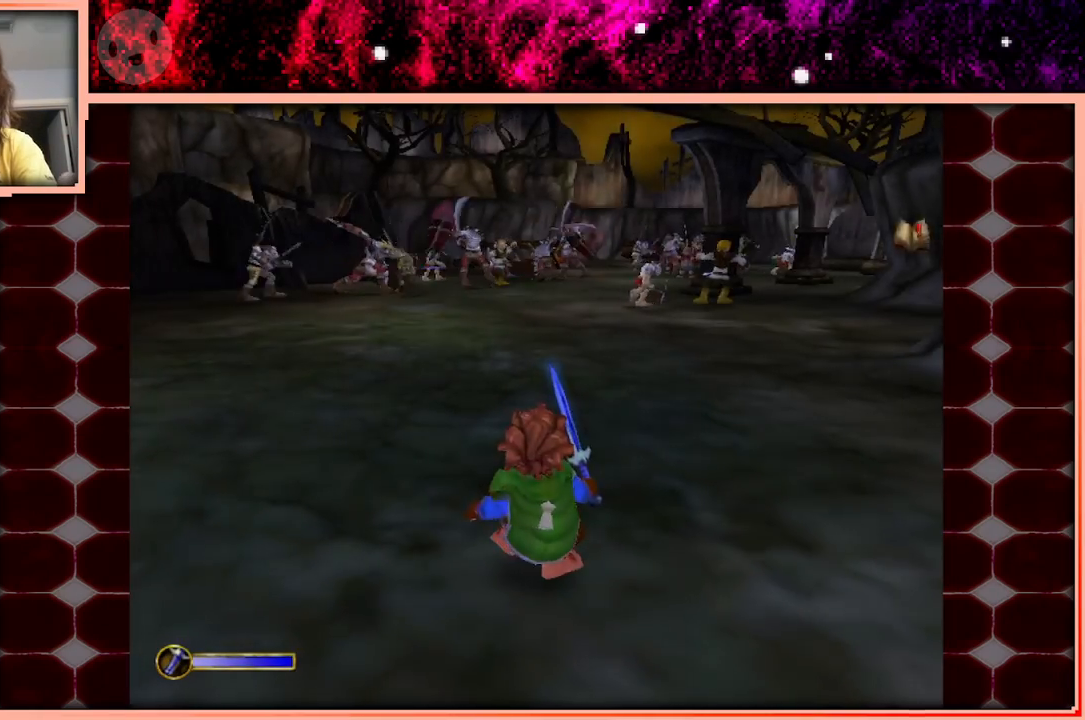
{"keys": ["w"], "events": []}
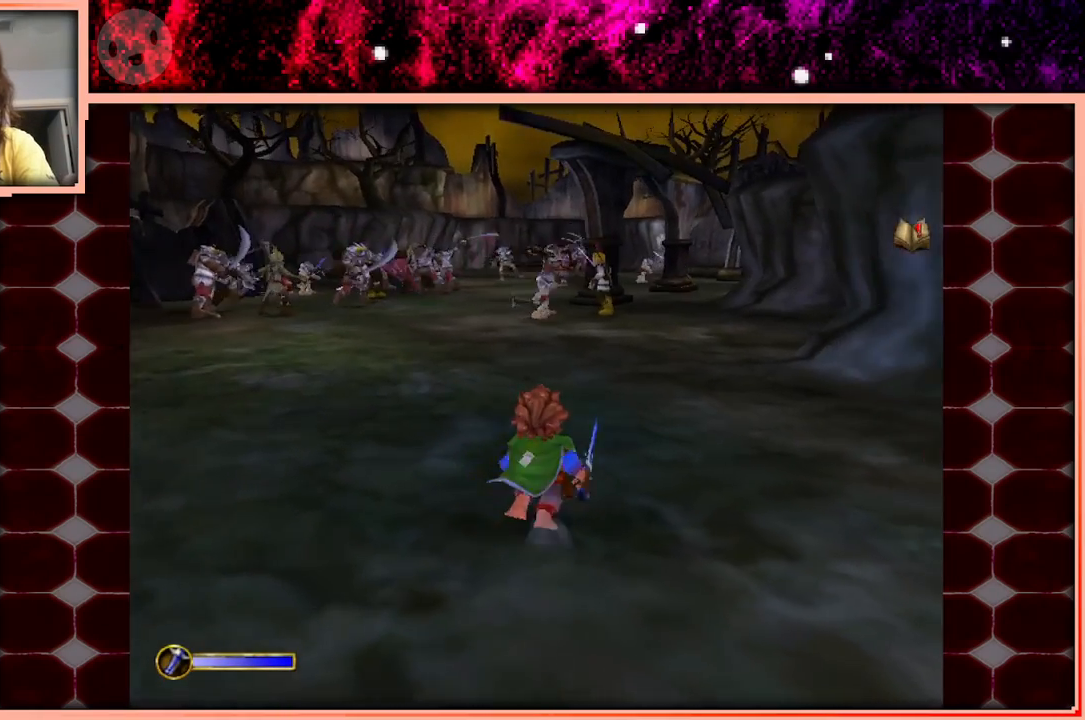
{"keys": ["w"], "events": [[250, "space", "down"], [350, "space", "up"]]}
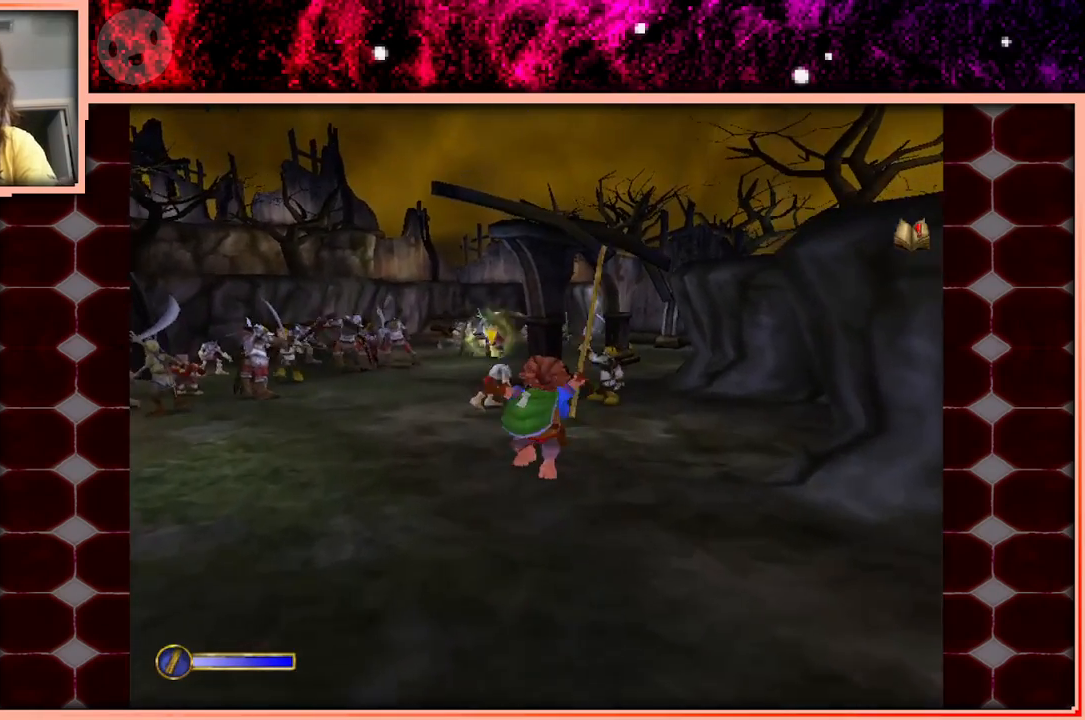
{"keys": ["w"], "events": []}
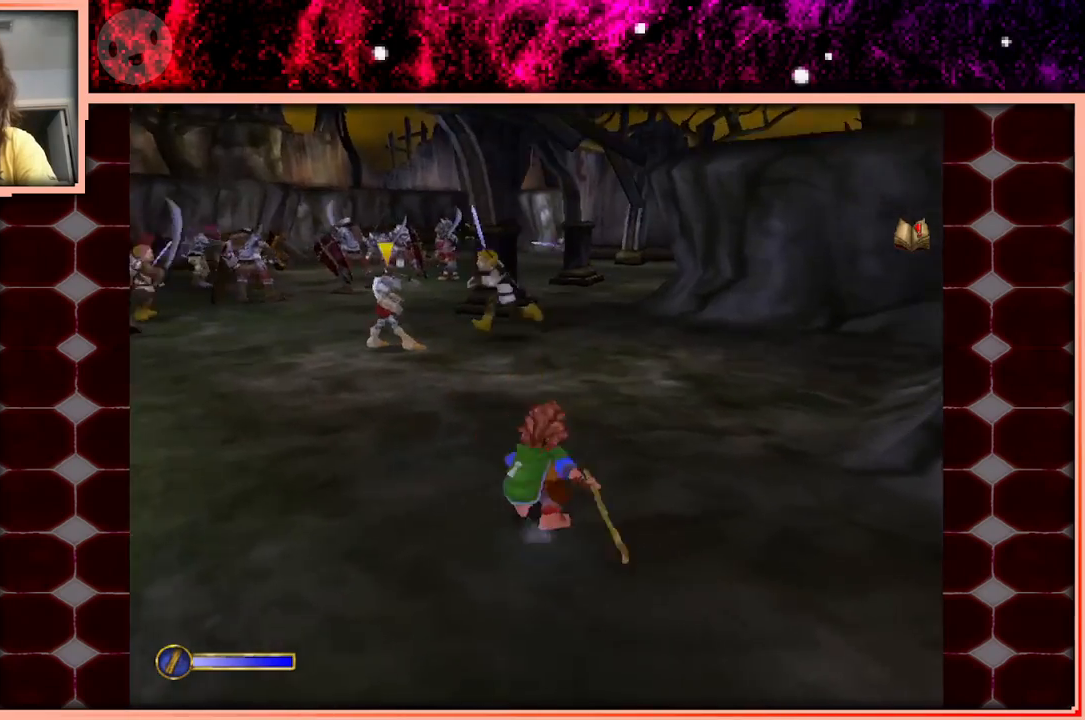
{"keys": ["w"], "events": [[50, "space", "down"], [133, "space", "up"], [233, "a", "down"], [416, "a", "up"]]}
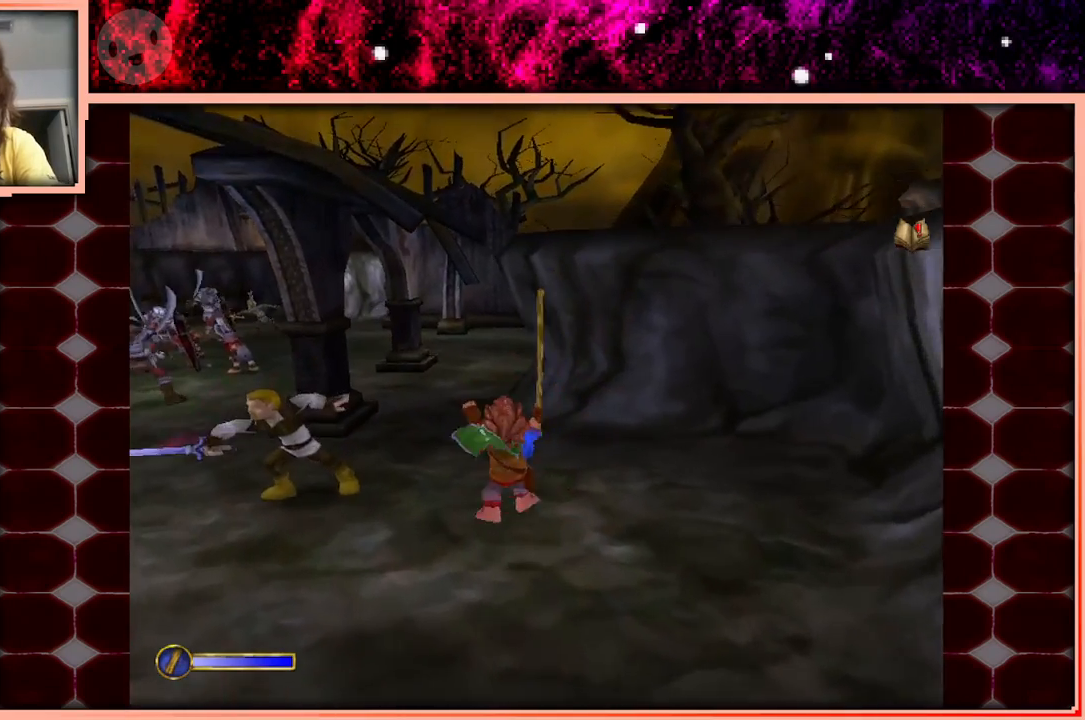
{"keys": ["a", "w"], "events": [[350, "space", "down"], [433, "a", "down"], [433, "space", "up"]]}
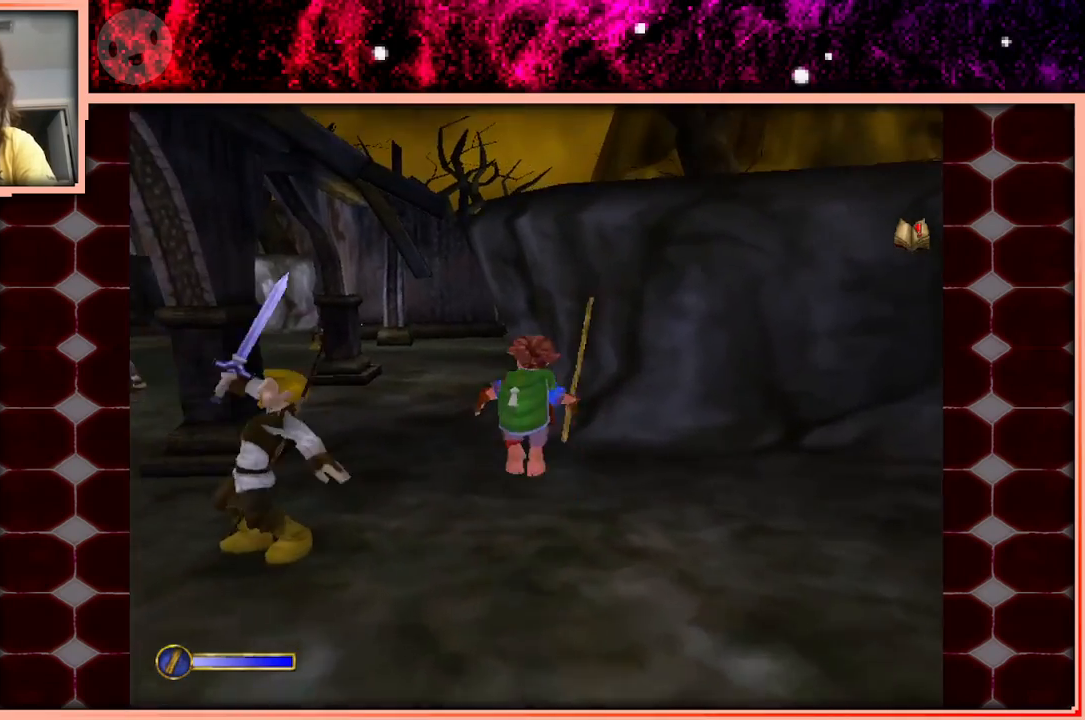
{"keys": ["w"], "events": [[166, "a", "up"]]}
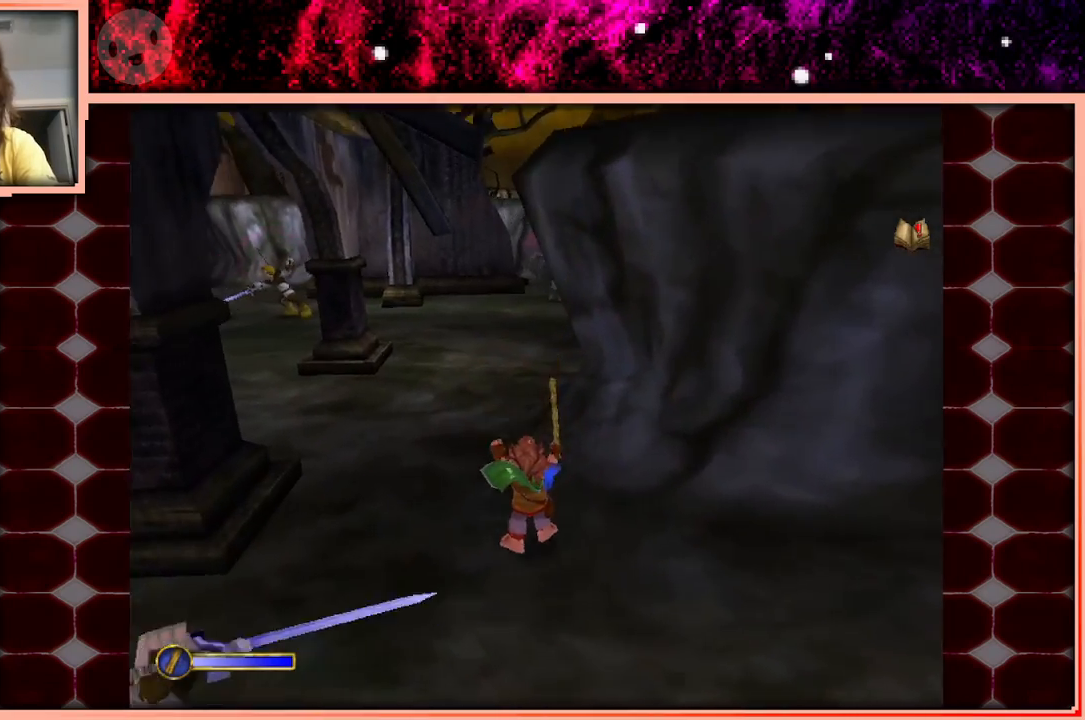
{"keys": ["w"], "events": [[150, "space", "down"], [183, "a", "down"], [183, "space", "up"], [333, "a", "up"]]}
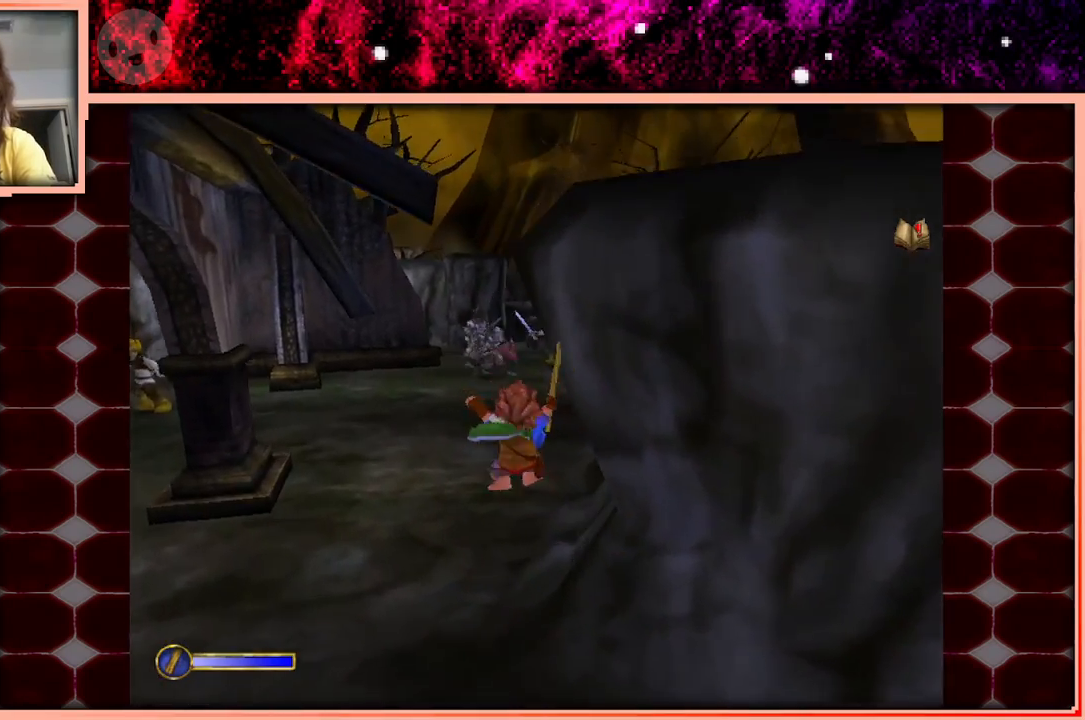
{"keys": ["space", "w"], "events": [[16, "d", "down"], [300, "d", "up"], [483, "space", "down"]]}
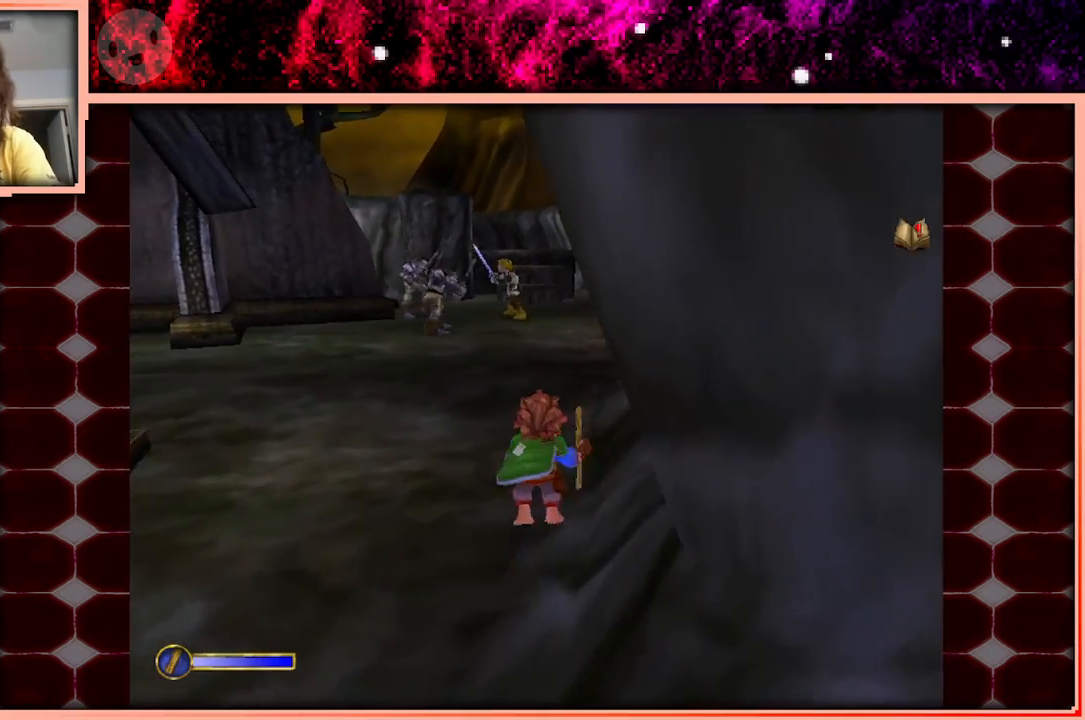
{"keys": ["w"], "events": [[166, "space", "up"]]}
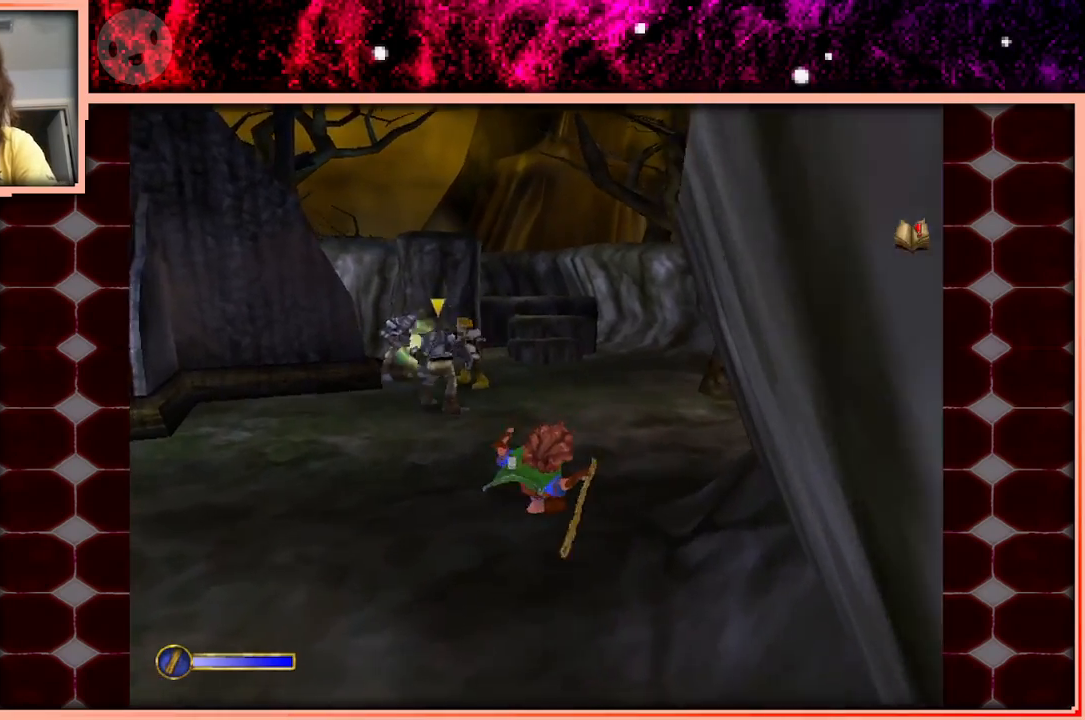
{"keys": ["space", "w"], "events": [[416, "space", "down"]]}
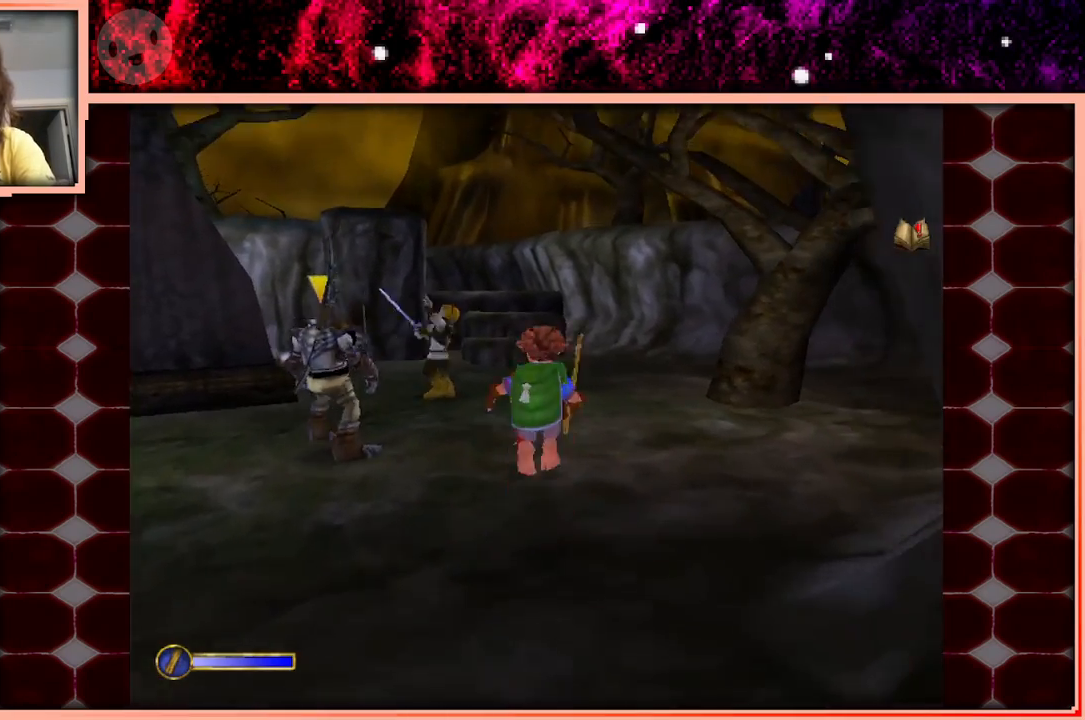
{"keys": ["w"], "events": [[16, "space", "up"], [150, "d", "down"], [300, "d", "up"]]}
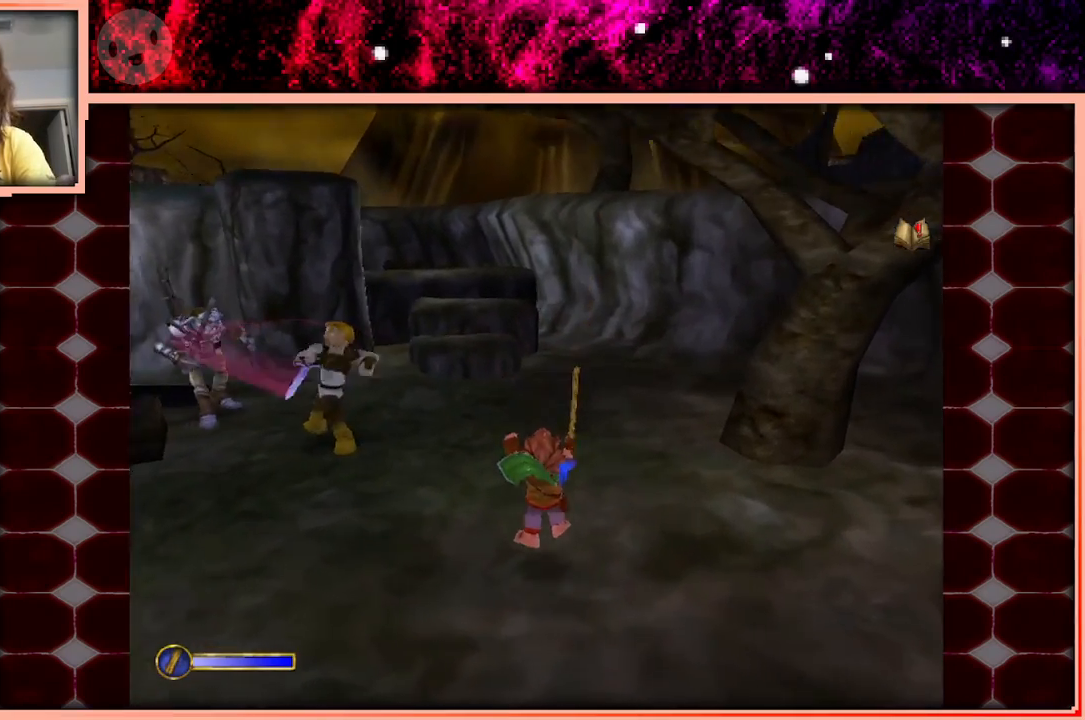
{"keys": ["w"], "events": [[216, "space", "down"], [316, "space", "up"]]}
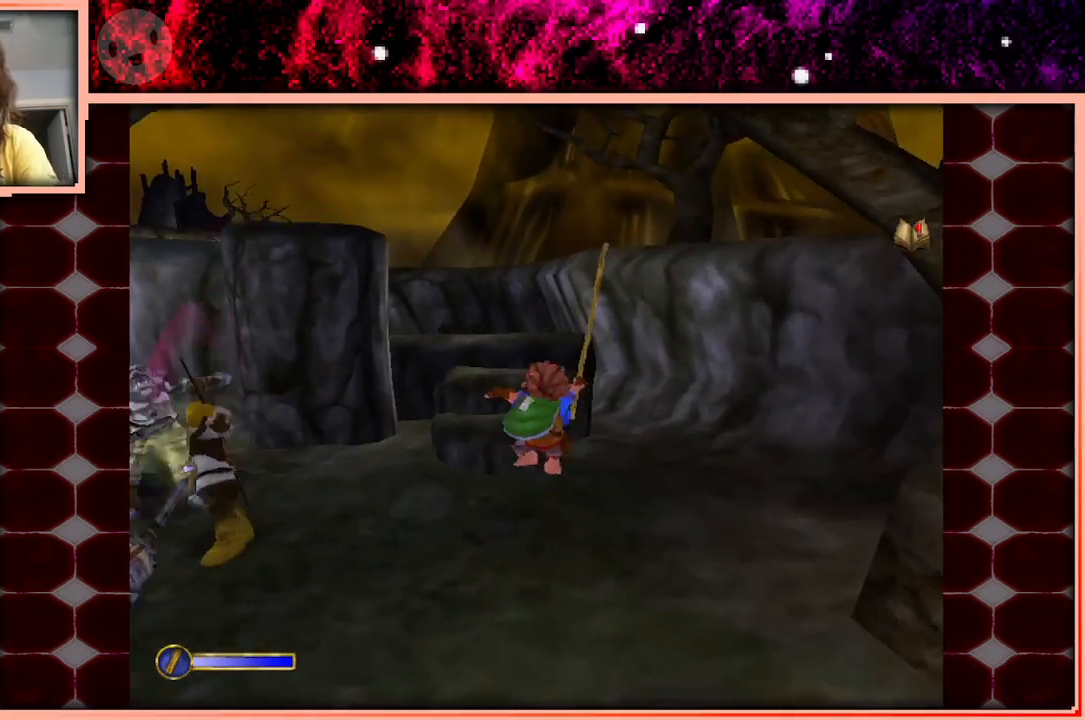
{"keys": ["w"], "events": []}
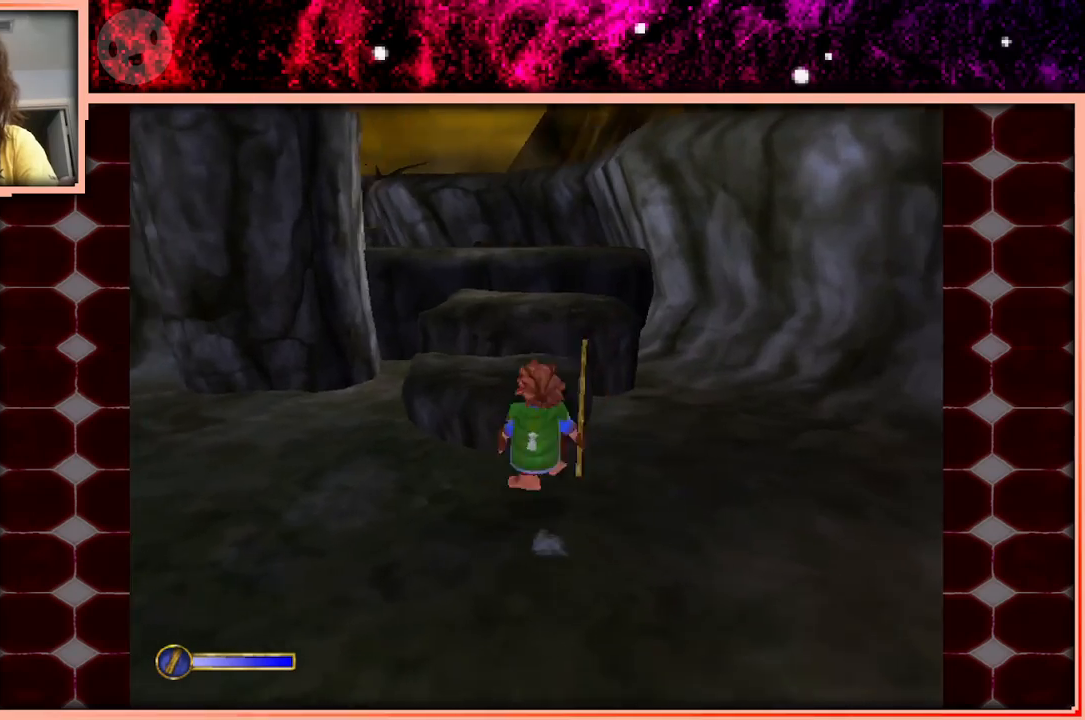
{"keys": ["w"], "events": [[16, "space", "down"], [116, "space", "up"], [250, "d", "down"], [350, "d", "up"]]}
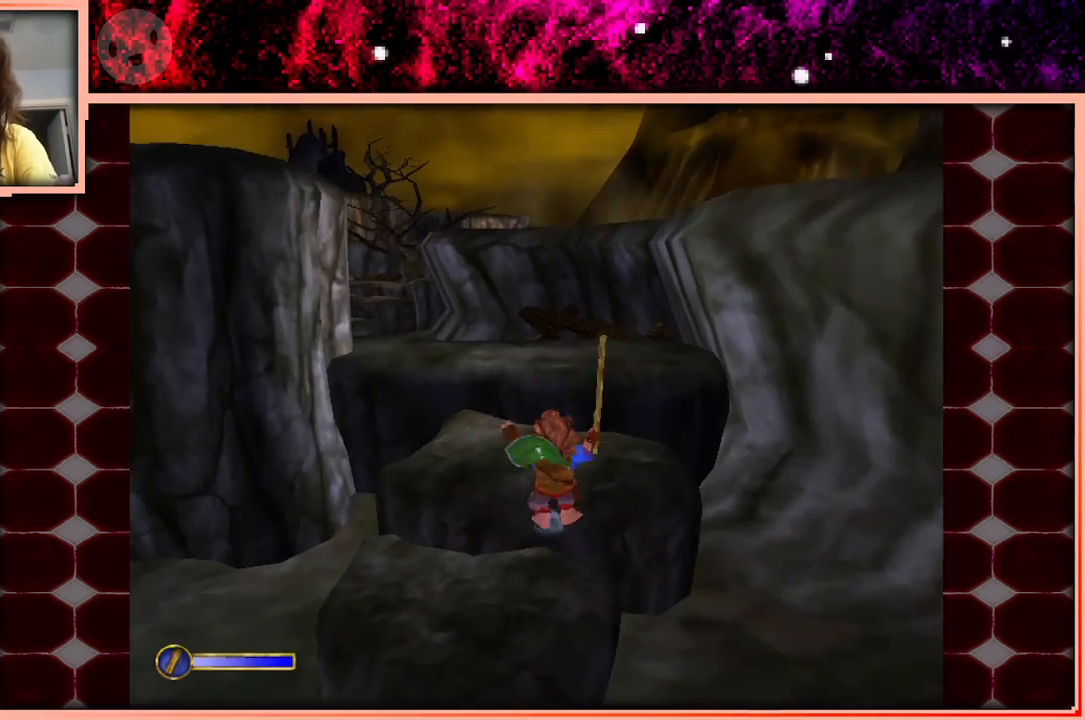
{"keys": ["d", "w"], "events": [[216, "space", "down"], [316, "space", "up"], [366, "d", "down"], [450, "d", "up"], [500, "d", "down"]]}
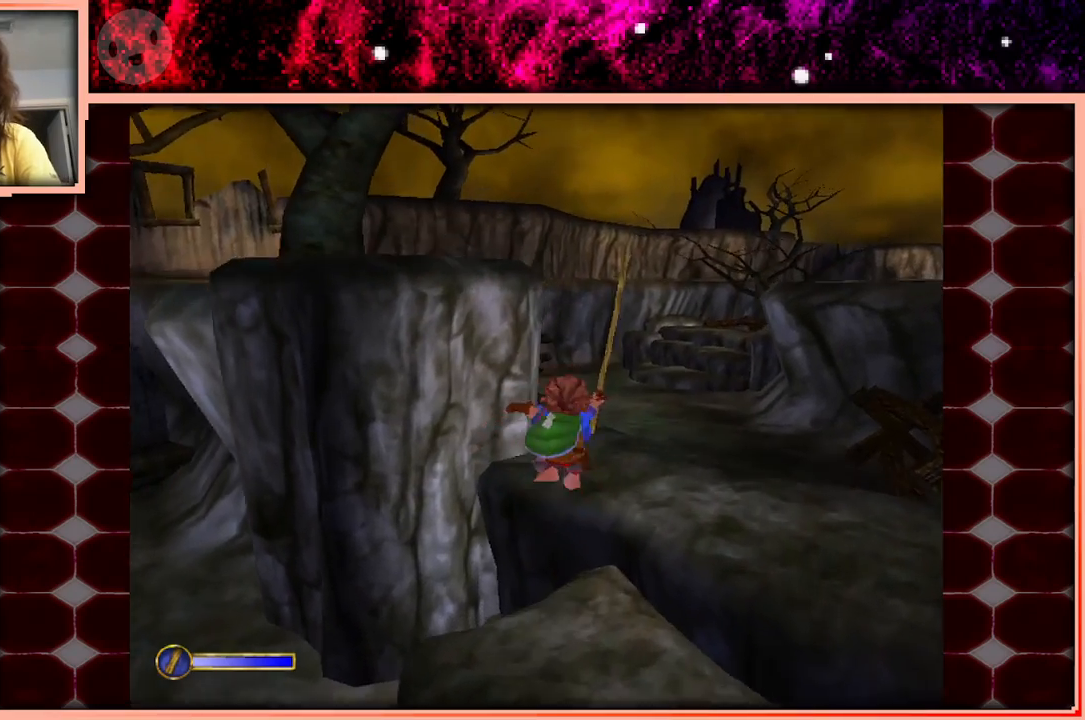
{"keys": ["w"], "events": [[150, "d", "up"]]}
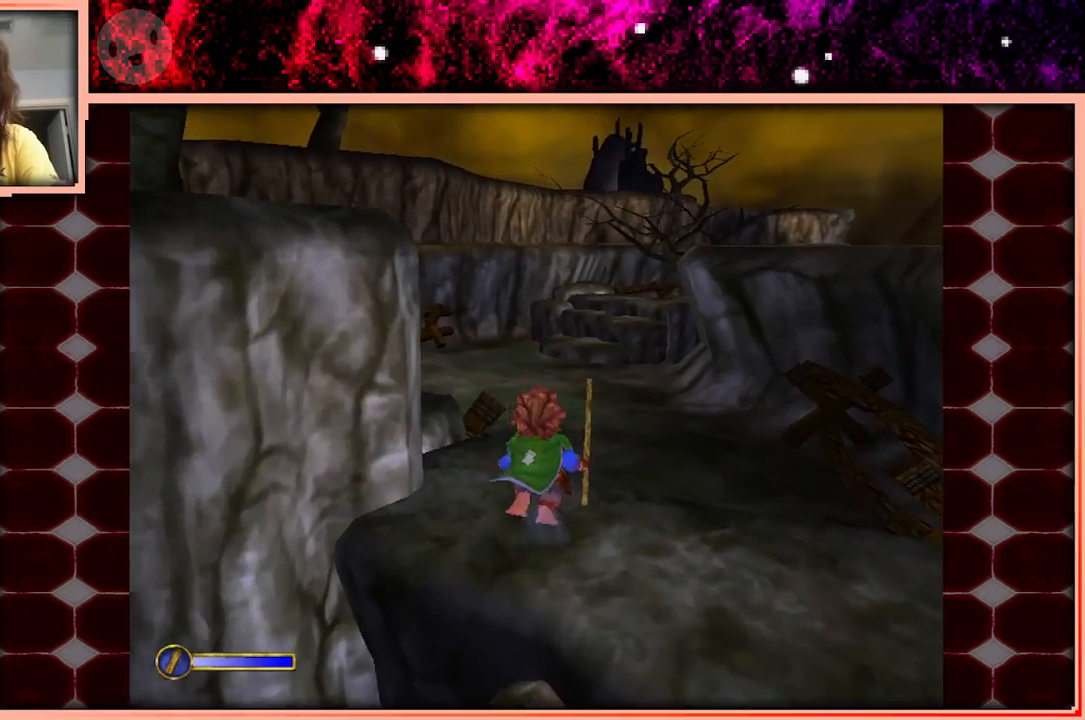
{"keys": ["w"], "events": [[250, "space", "down"], [433, "space", "up"]]}
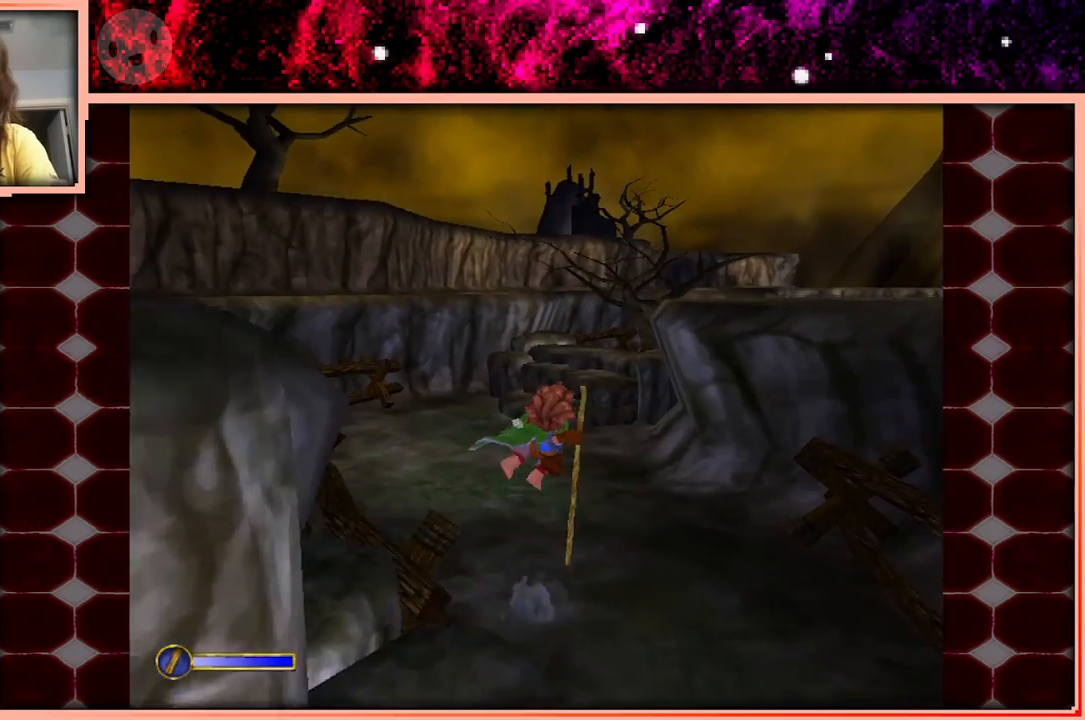
{"keys": ["w"], "events": []}
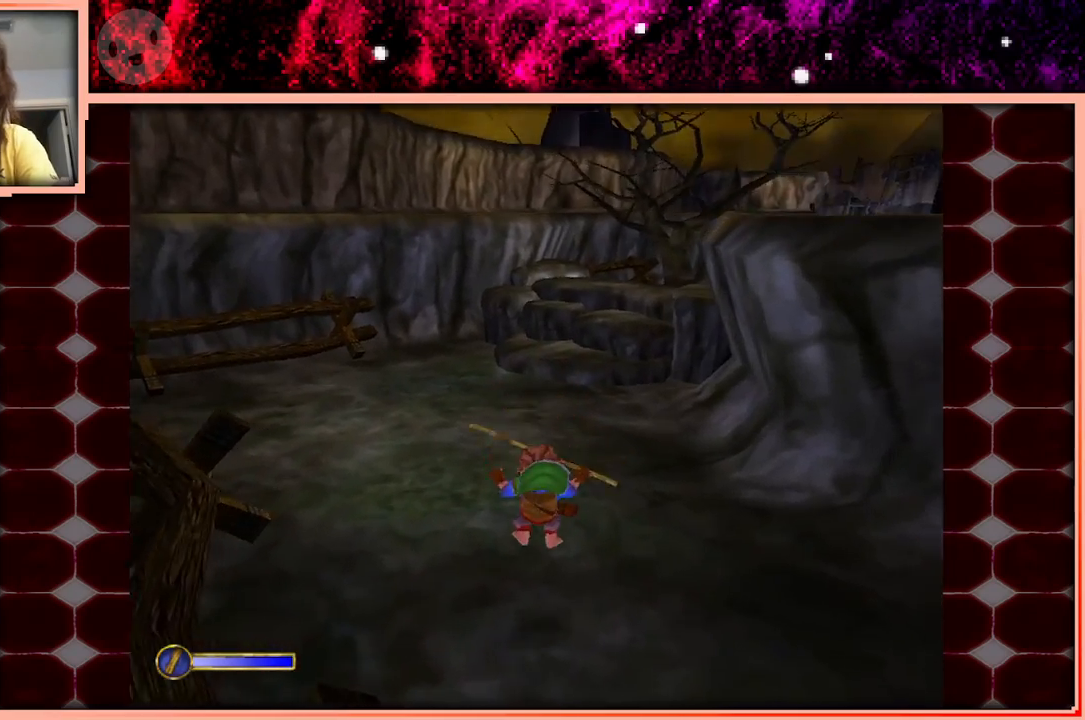
{"keys": ["w"], "events": [[233, "space", "down"], [333, "space", "up"]]}